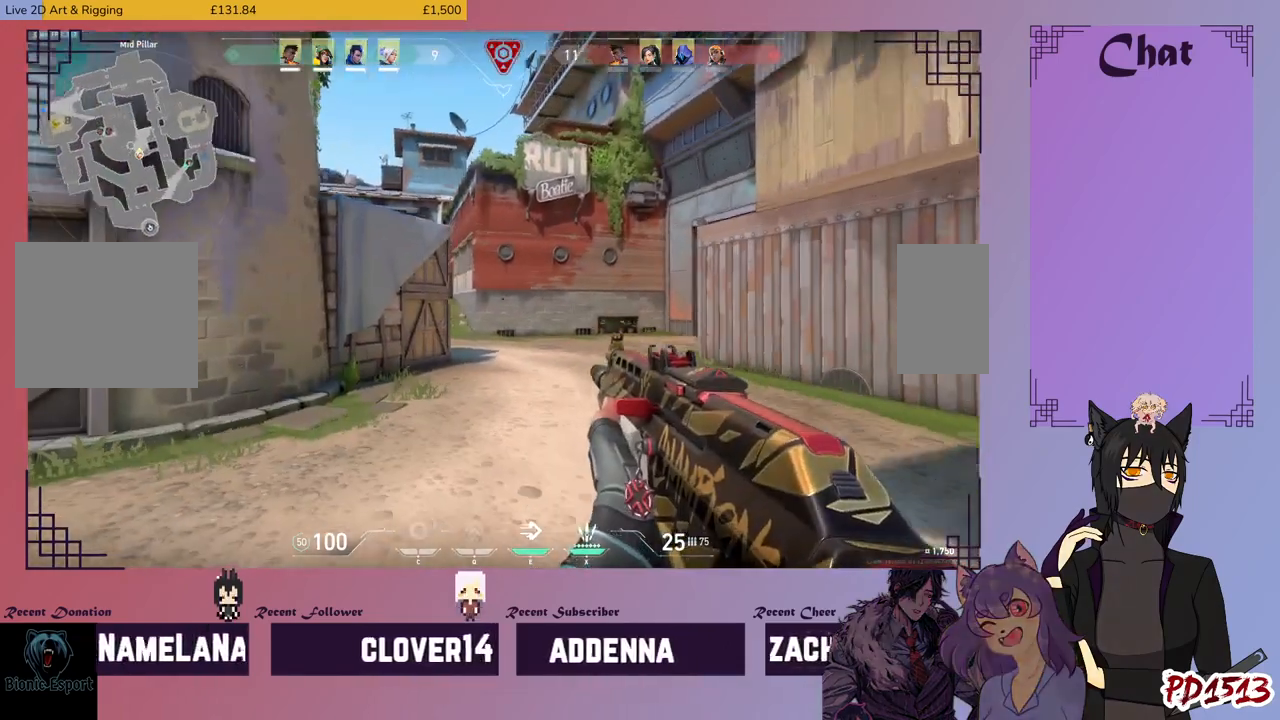
Gameplay with keyboard and mouse; each line is a JSON object with the keys and mouse buttons held at the frame after it. "events" lists presses ("down") and releases ("up") of "a", "c", "ctrl", "d", "e", "f", "q", "r", "s", "shift", "space", "tab", "v", "w", "x", "z", "mouse_left", "mouse_wheel", "mouse_right", "mouse_mb4" and "mouse_mb5" between this image and that frame as [ms after this image, input, new state], when the widget could be followed in between. "mouse_left", "mouse_wheel", "mouse_right", "mouse_mb4", "mouse_mb5" = the "left", "wheel", "right", "mb4", "mb5" buttons of the "mouse" list. No other keys are recorded. "wheel" means that the mouse wheel is clicked or scrolled. Mouse movement is not recorded.
{"keys": ["d", "shift"], "mouse": [], "events": []}
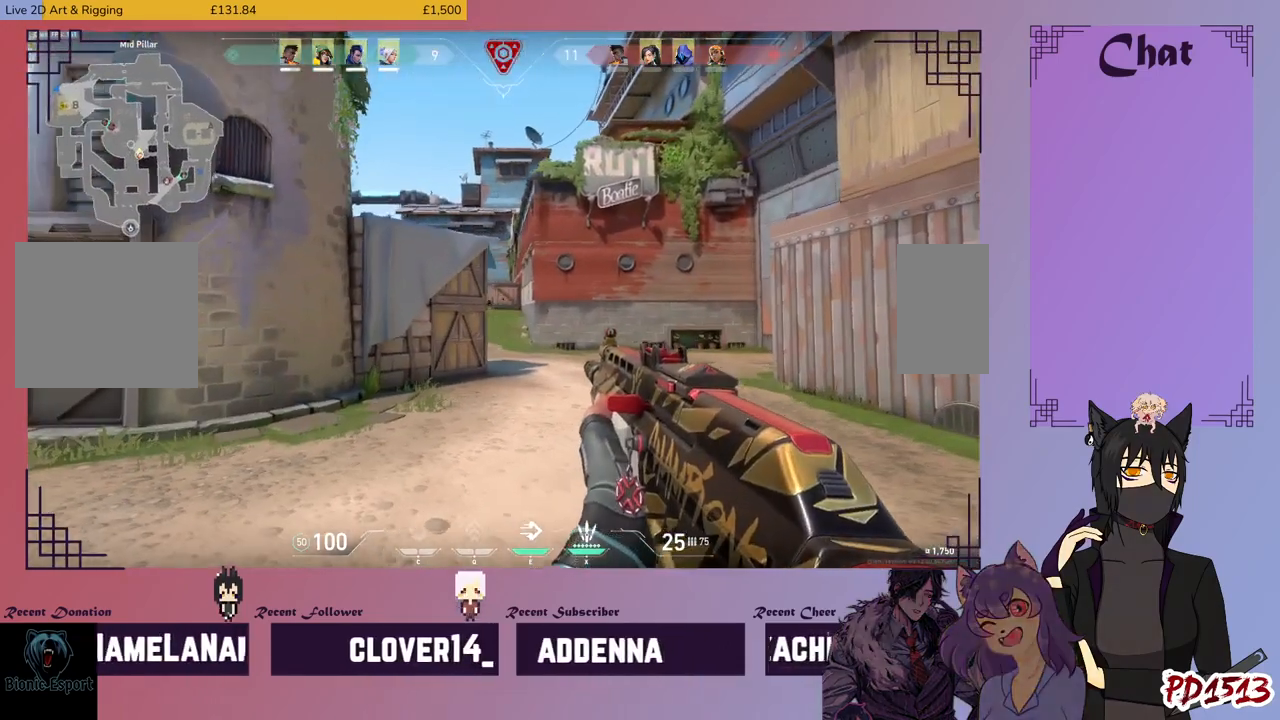
{"keys": ["d", "shift"], "mouse": [], "events": []}
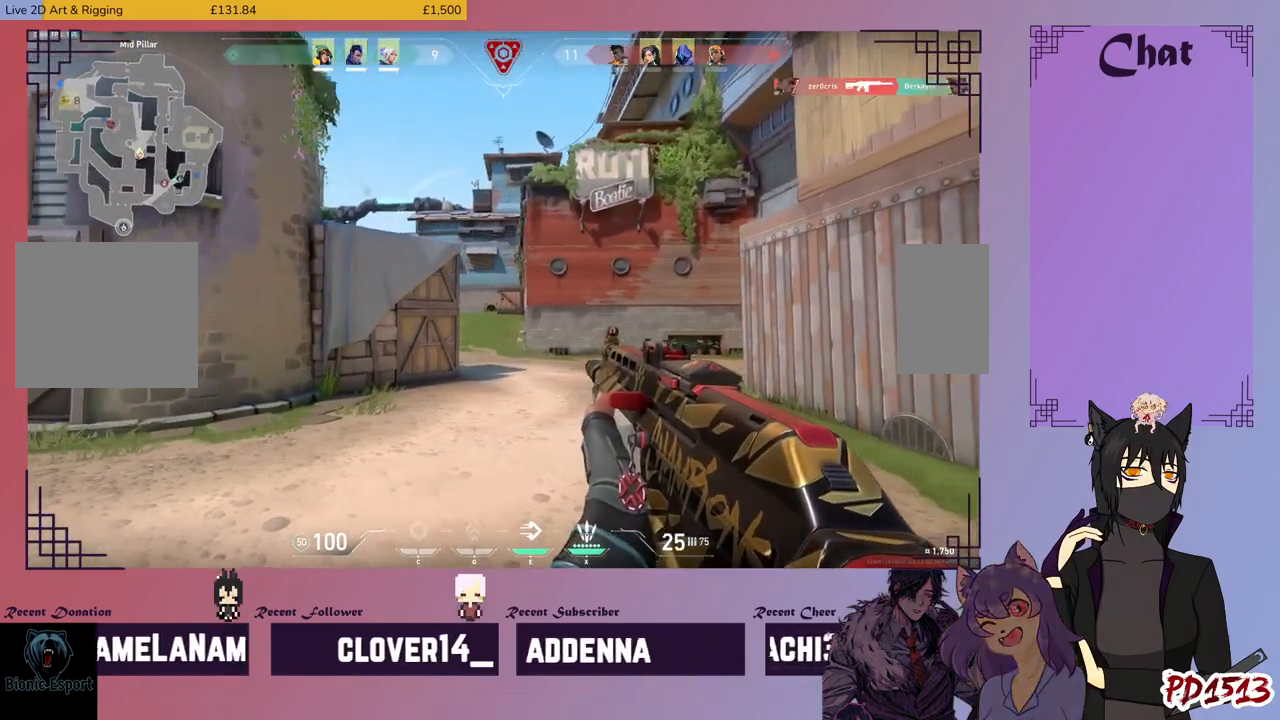
{"keys": ["d", "shift"], "mouse": [], "events": []}
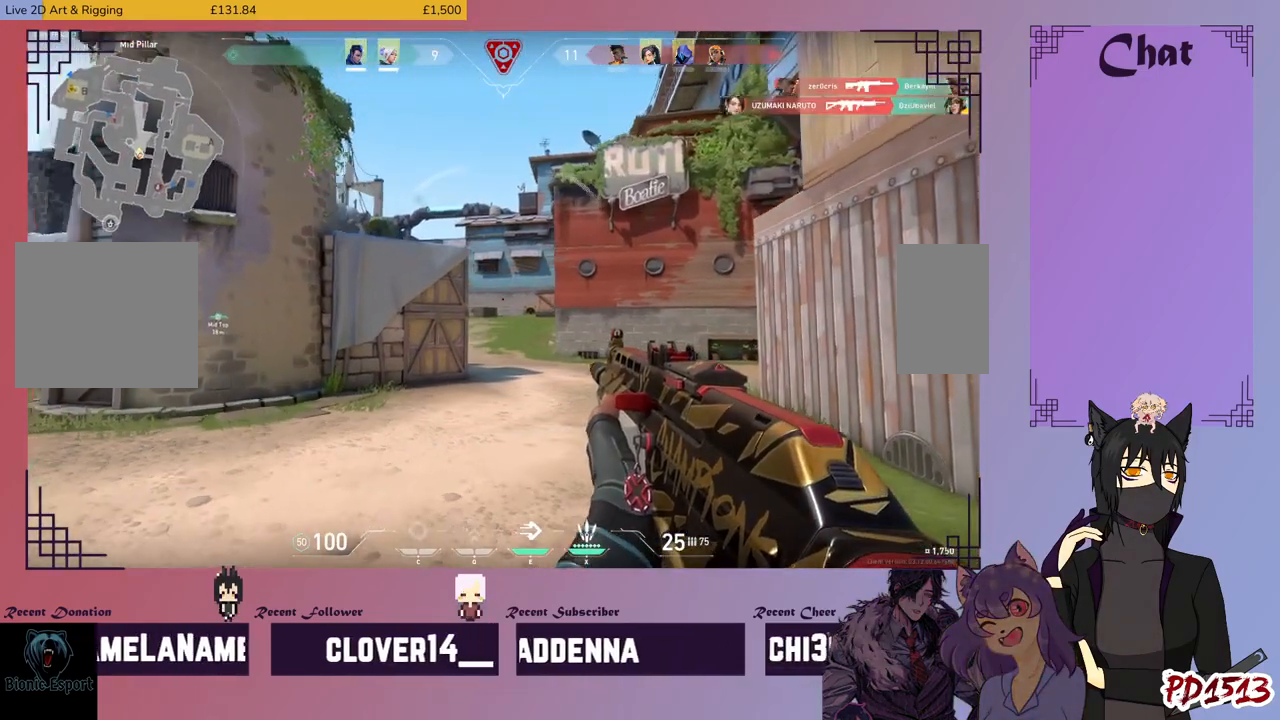
{"keys": ["d", "s", "shift"], "mouse": [], "events": [[66, "s", "down"]]}
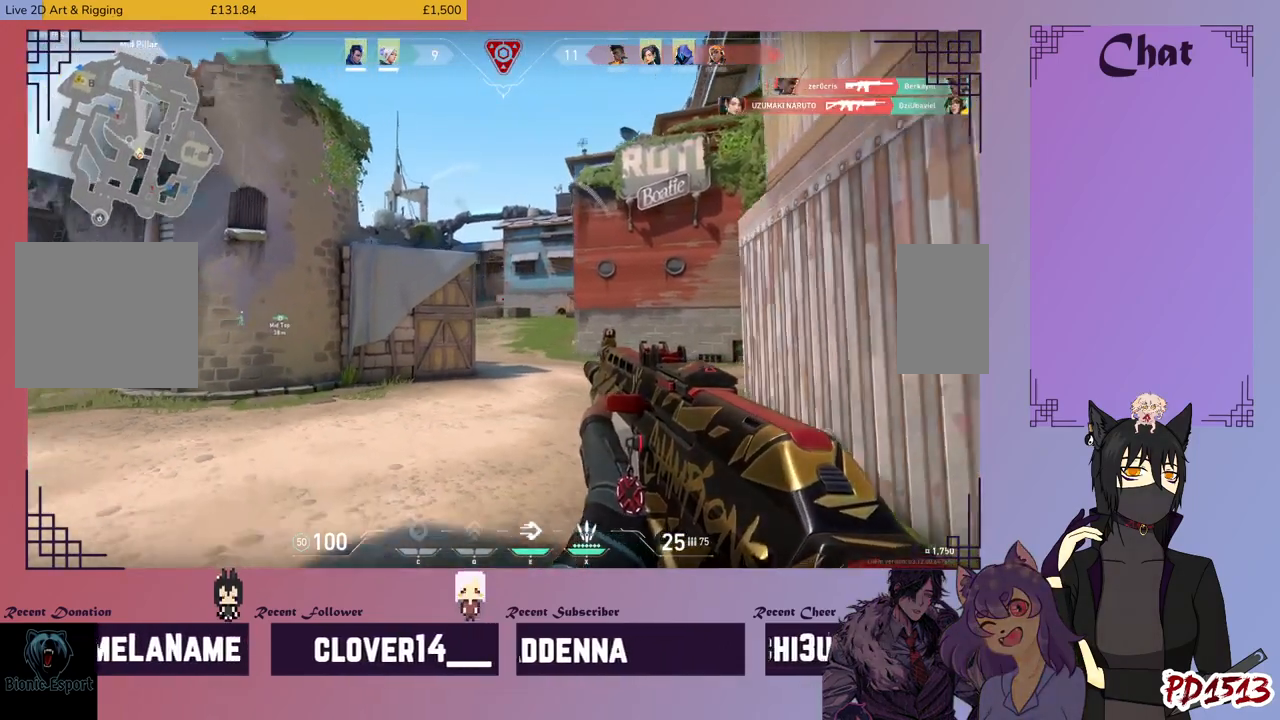
{"keys": ["d", "shift"], "mouse": [], "events": [[300, "s", "up"]]}
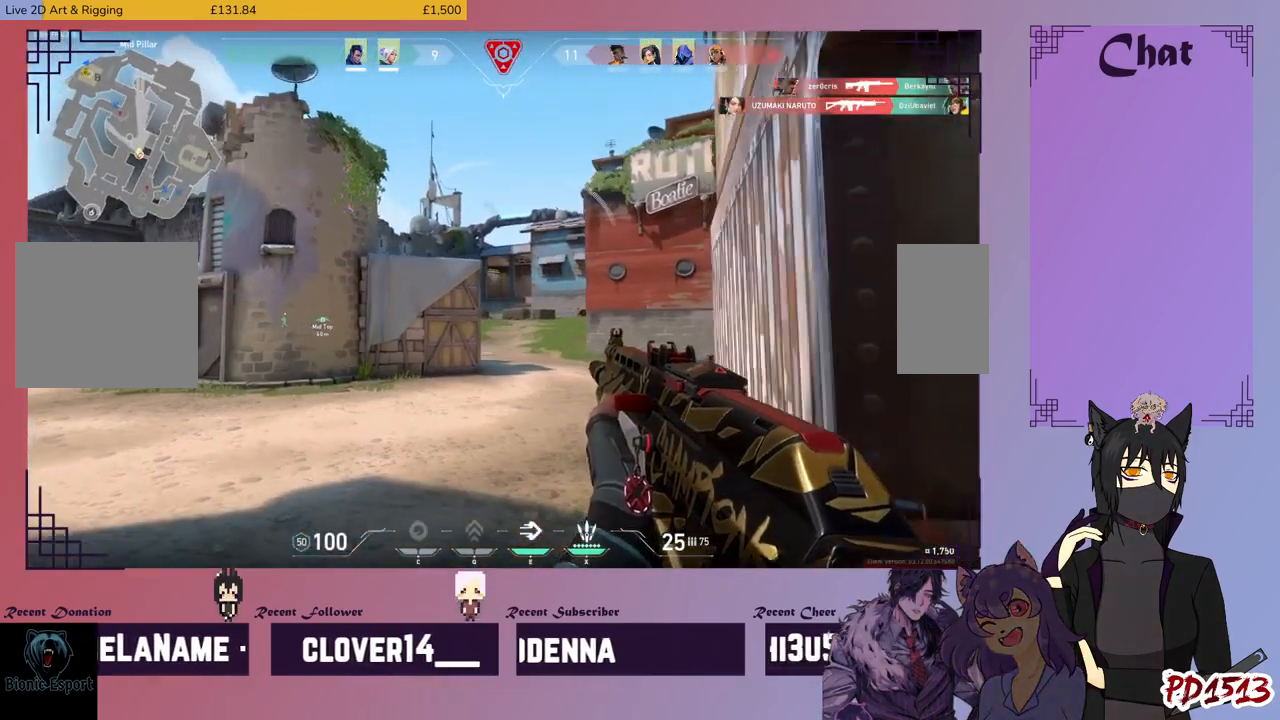
{"keys": ["d", "shift"], "mouse": [], "events": []}
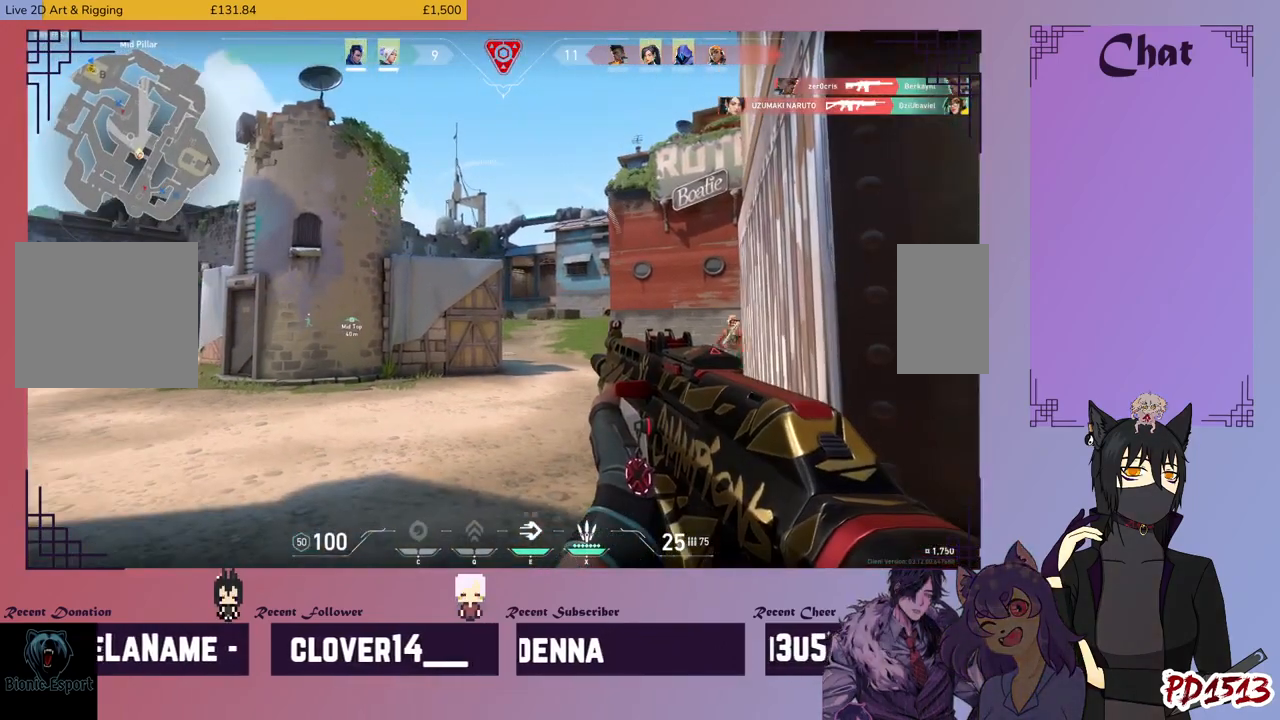
{"keys": [], "mouse": ["left"], "events": [[133, "w", "down"], [200, "d", "up"], [300, "w", "up"], [333, "mouse_left", "down"], [366, "shift", "up"]]}
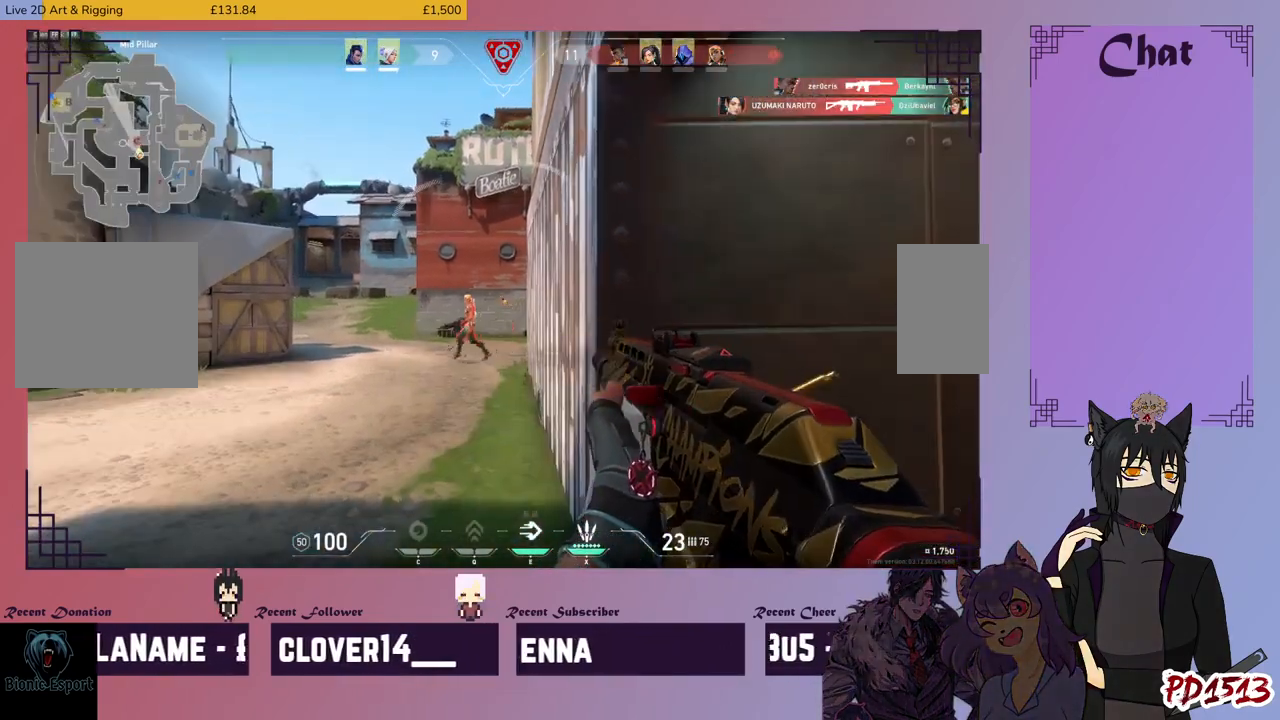
{"keys": [], "mouse": ["left"], "events": []}
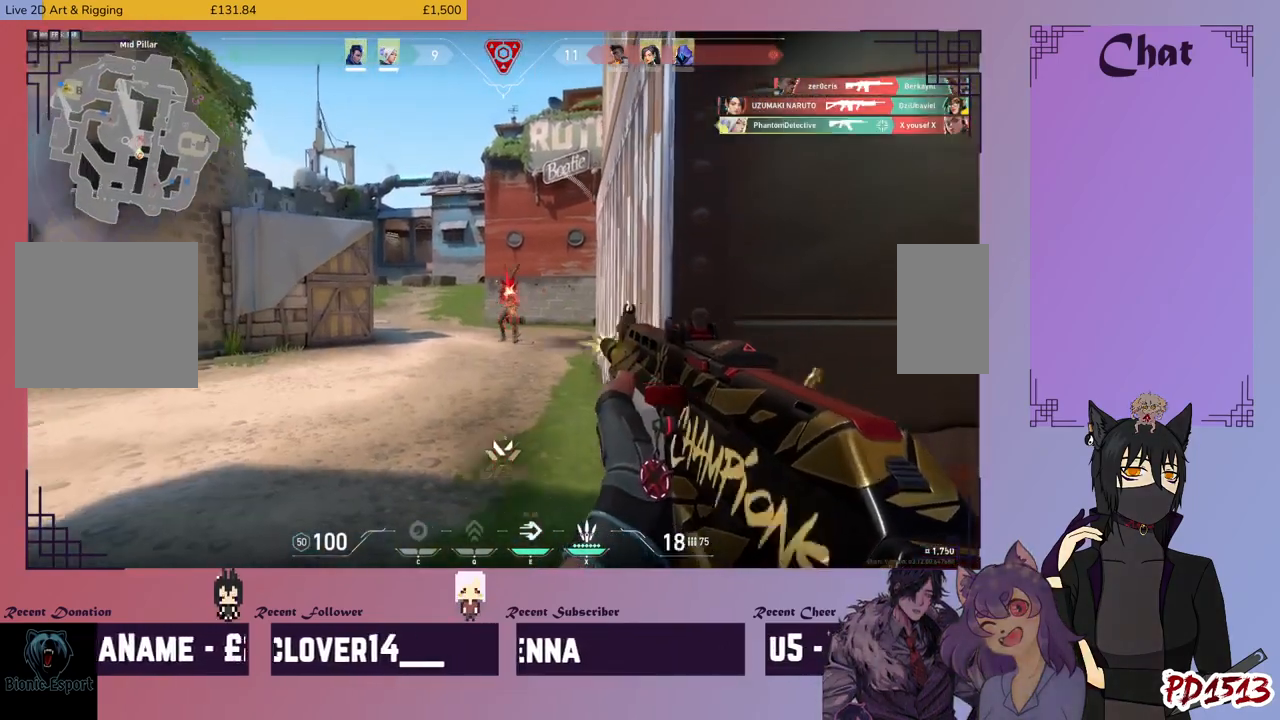
{"keys": ["w"], "mouse": [], "events": [[300, "mouse_left", "up"], [333, "w", "down"]]}
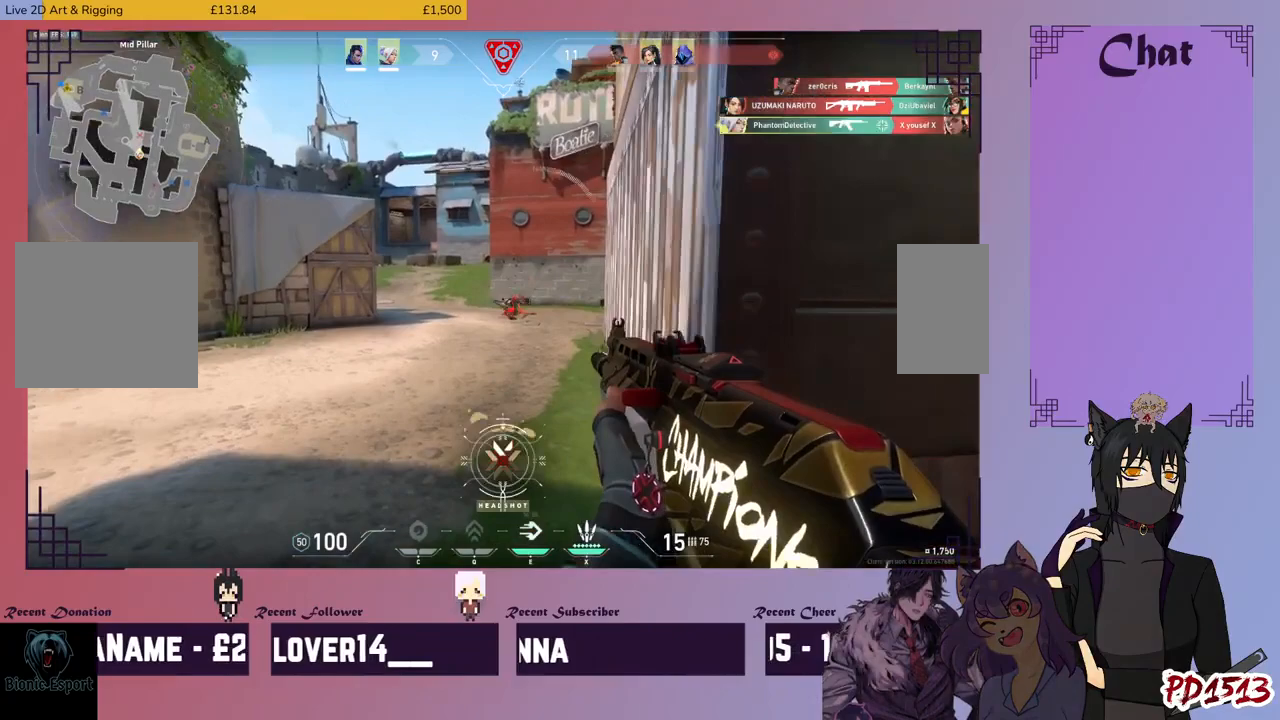
{"keys": ["d"], "mouse": [], "events": [[433, "d", "down"], [466, "w", "up"]]}
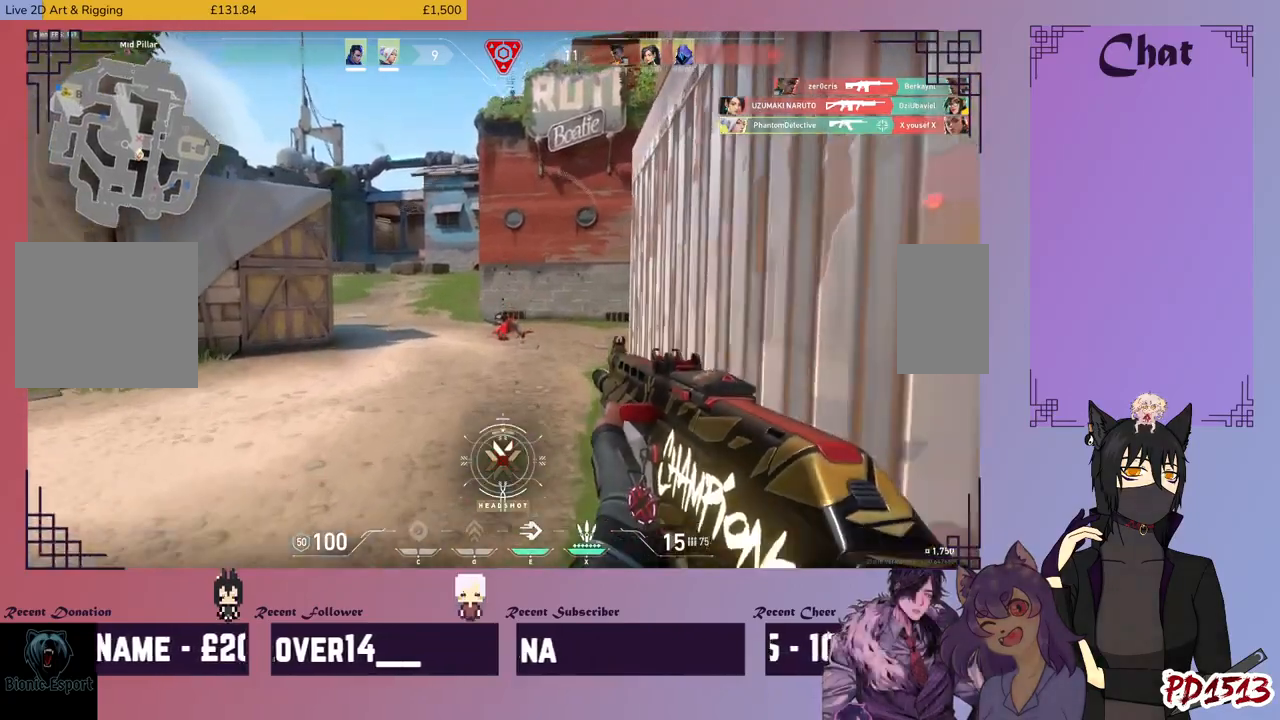
{"keys": [], "mouse": [], "events": [[333, "d", "up"]]}
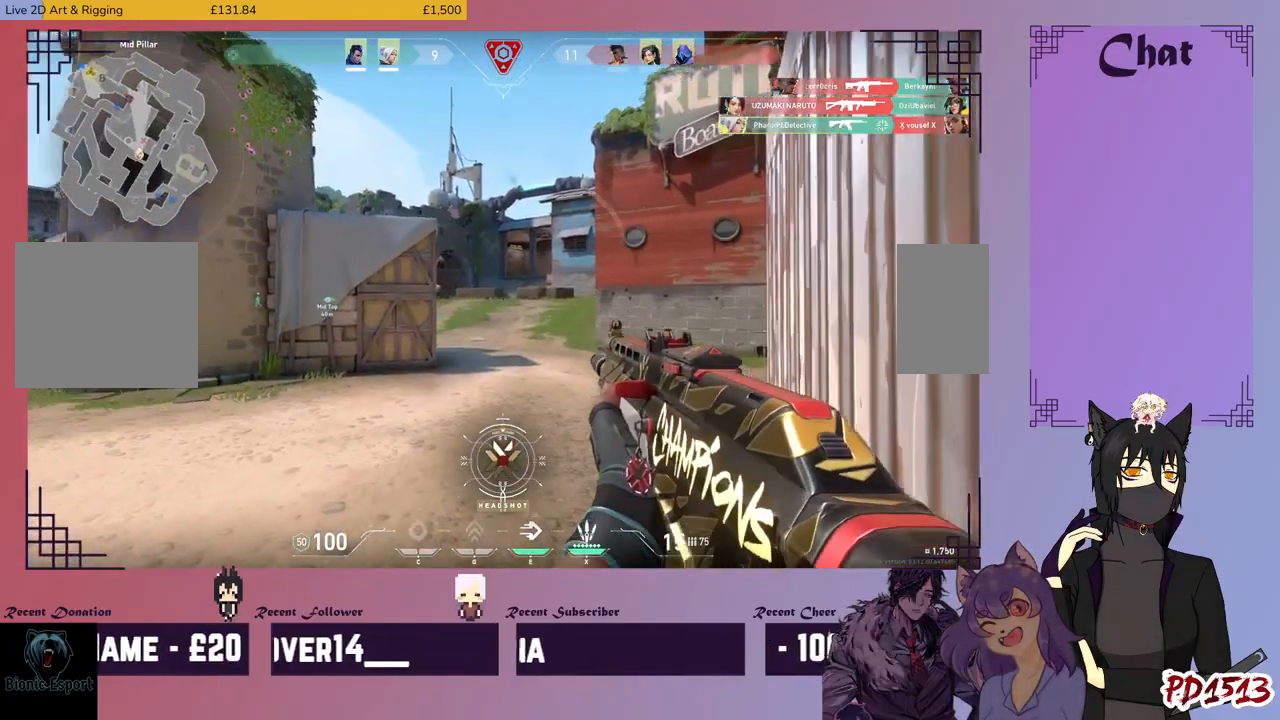
{"keys": ["d"], "mouse": [], "events": [[100, "d", "down"]]}
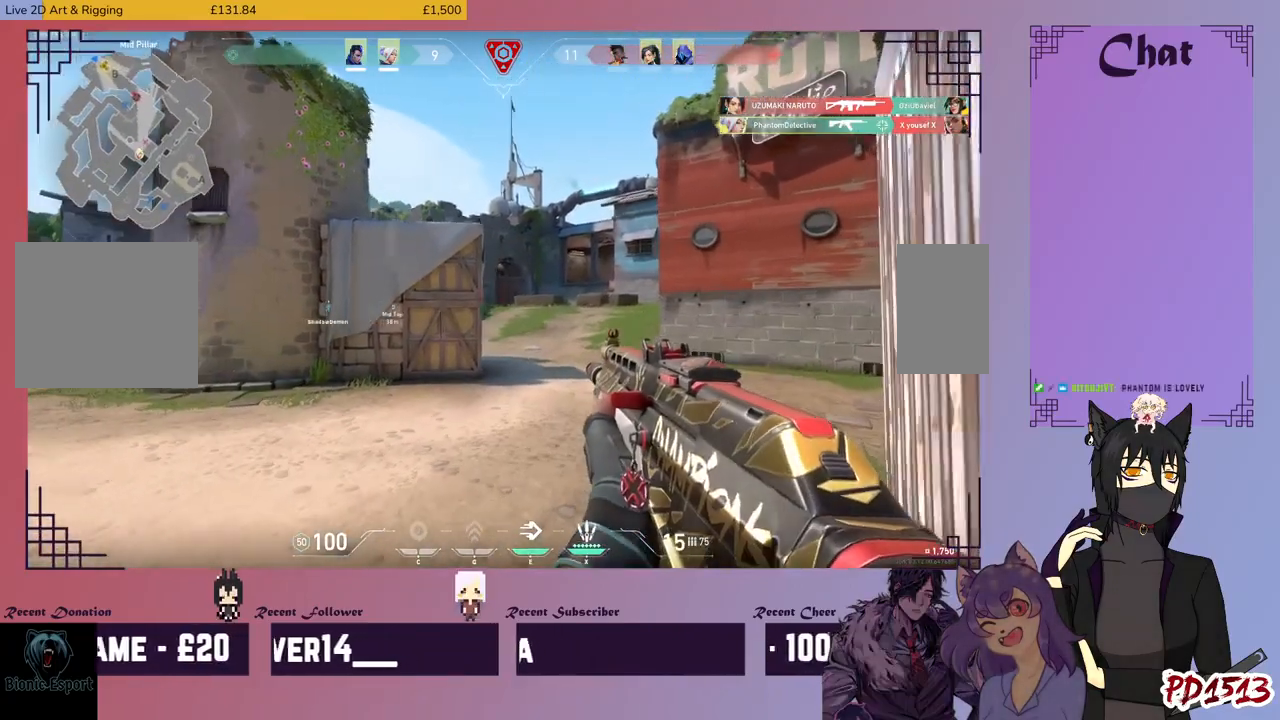
{"keys": [], "mouse": [], "events": [[66, "w", "down"], [200, "d", "up"], [200, "w", "up"]]}
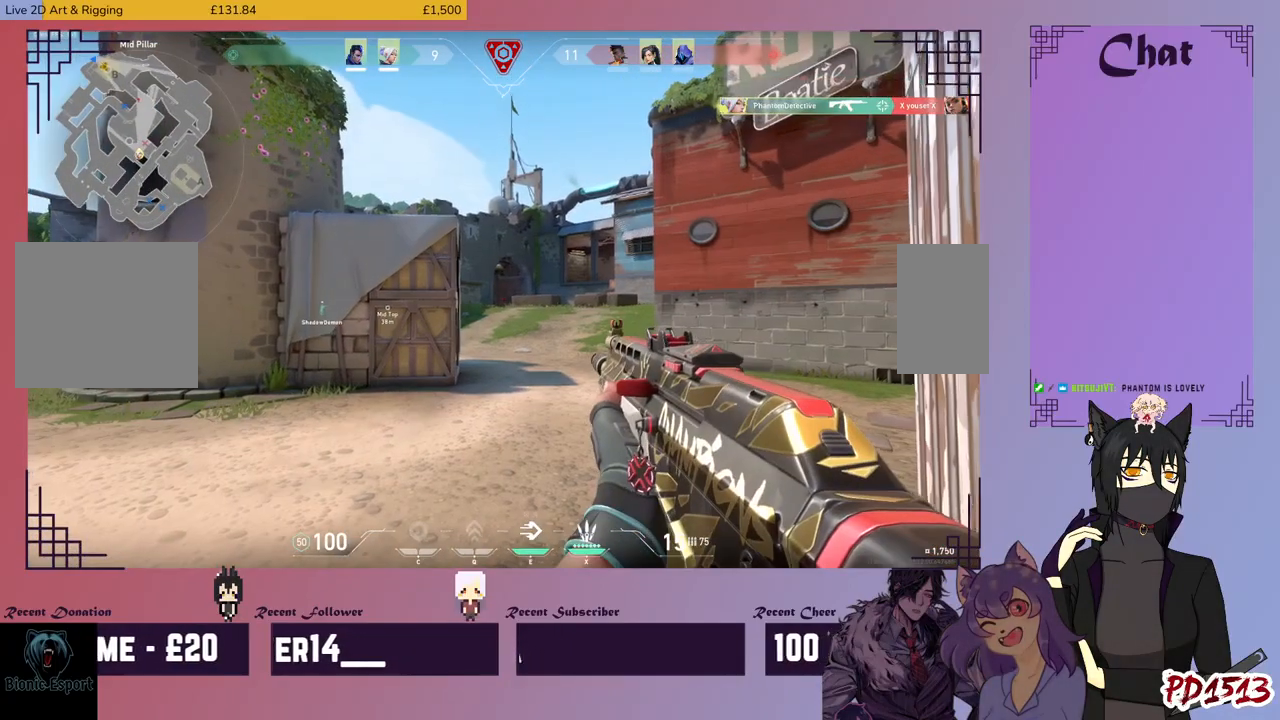
{"keys": ["a", "s"], "mouse": [], "events": [[233, "a", "down"], [400, "s", "down"]]}
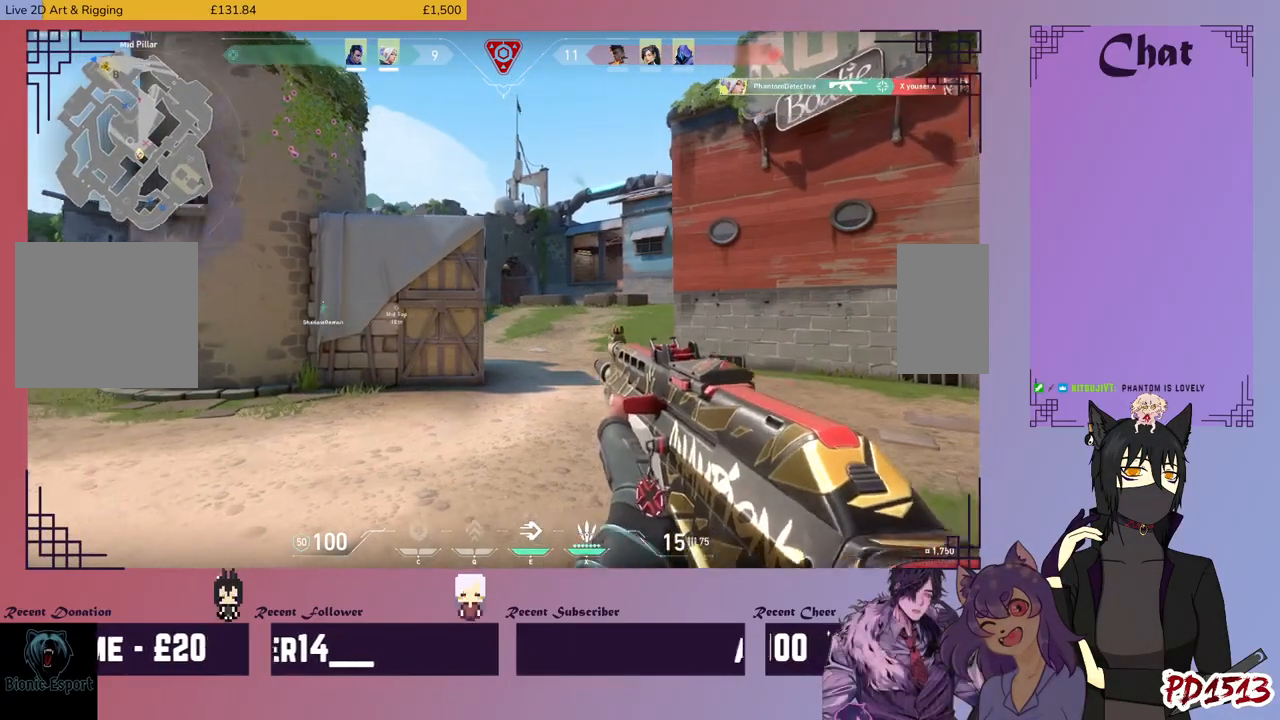
{"keys": ["s", "shift"], "mouse": [], "events": [[66, "shift", "down"], [266, "a", "up"]]}
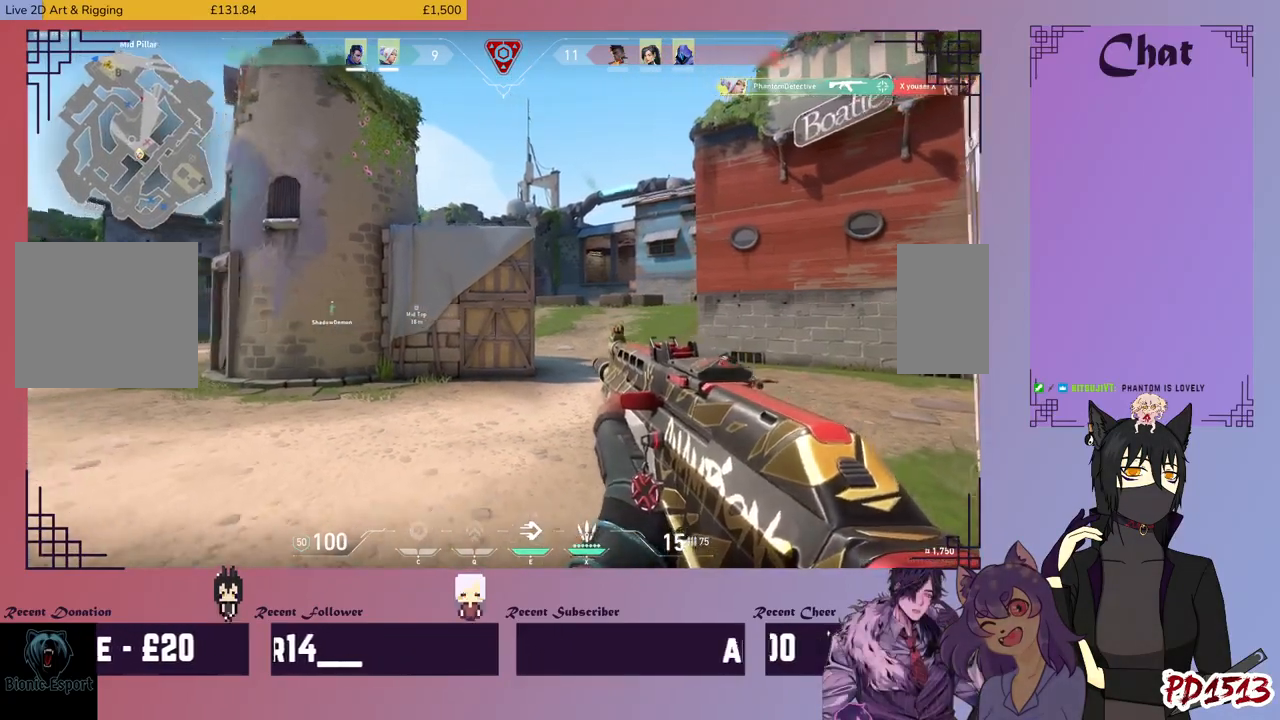
{"keys": ["a", "shift"], "mouse": [], "events": [[166, "a", "down"], [300, "s", "up"]]}
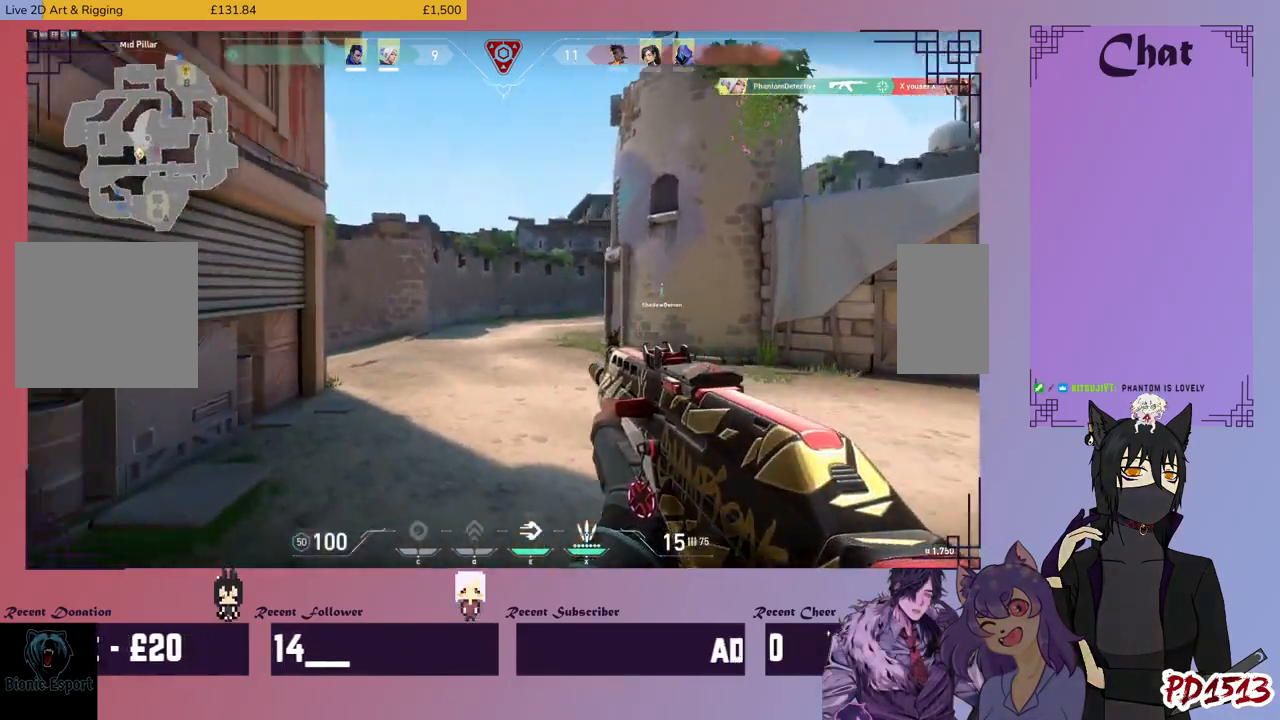
{"keys": ["a", "shift"], "mouse": [], "events": []}
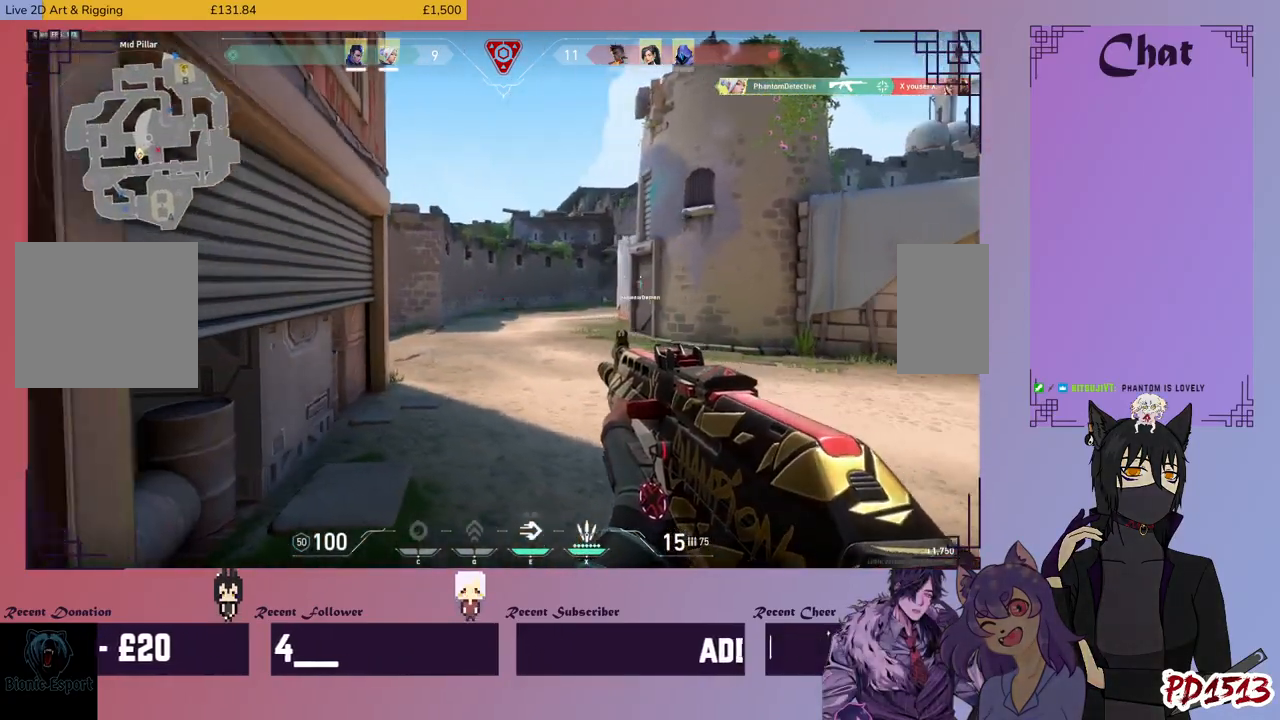
{"keys": ["s", "shift"], "mouse": [], "events": [[100, "s", "down"], [300, "a", "up"]]}
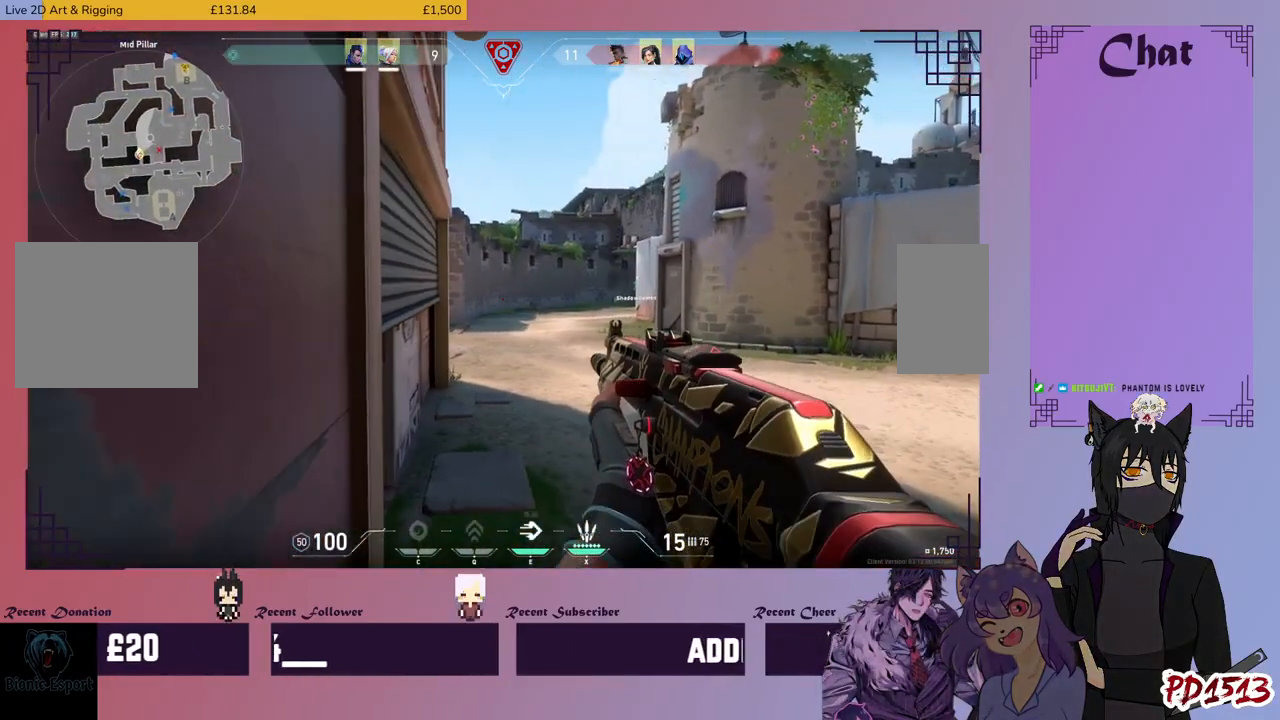
{"keys": ["s", "shift"], "mouse": [], "events": [[233, "space", "down"], [366, "space", "up"]]}
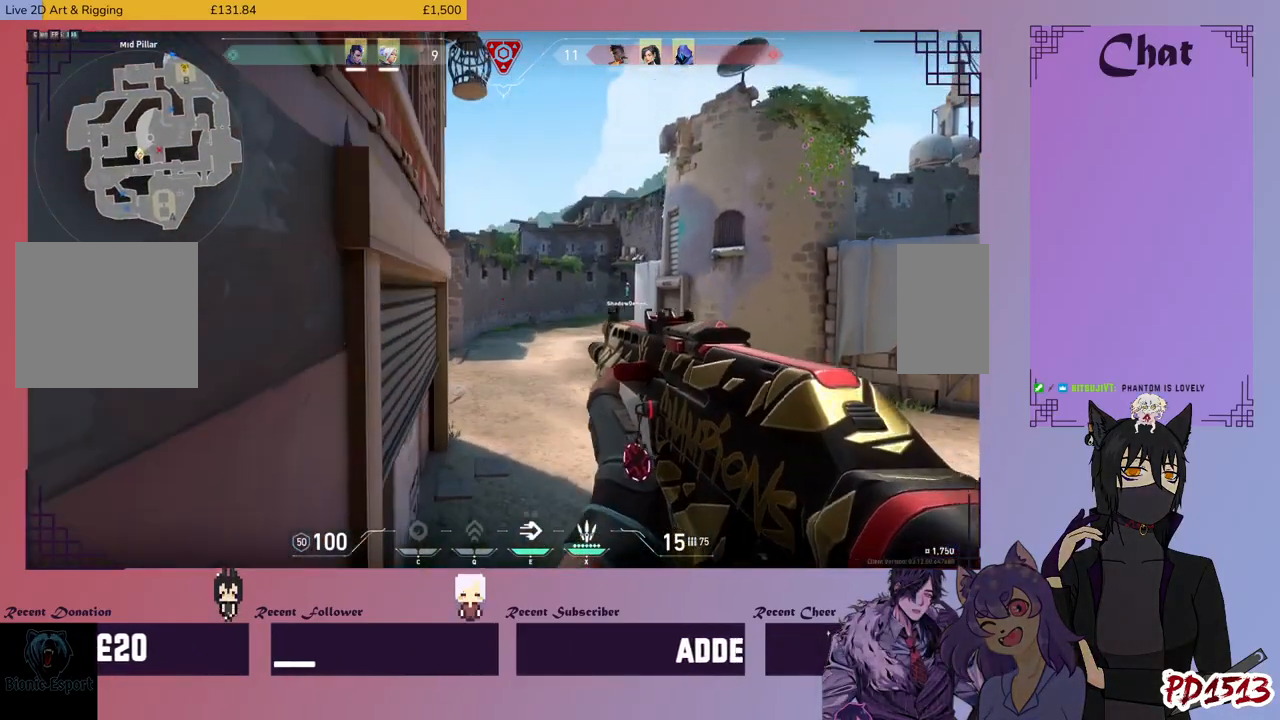
{"keys": ["d", "s", "shift"], "mouse": [], "events": [[266, "d", "down"]]}
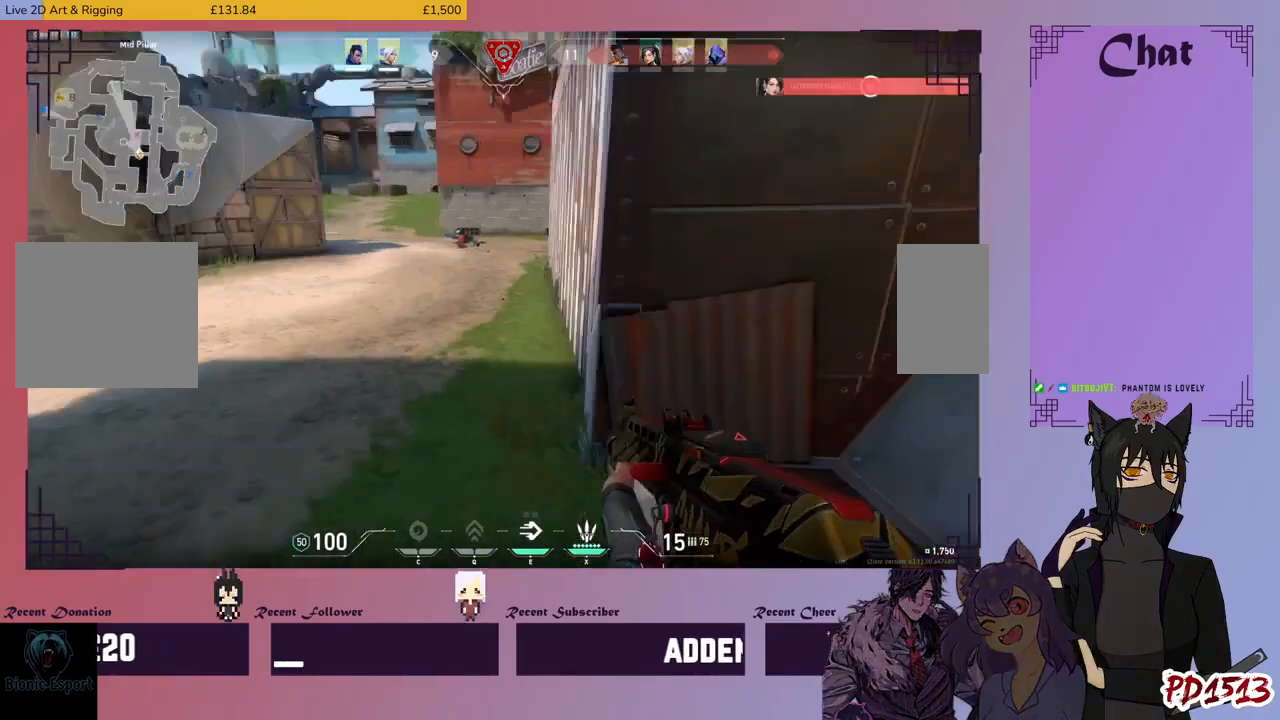
{"keys": ["d", "shift", "w"], "mouse": [], "events": [[33, "s", "up"], [266, "w", "down"]]}
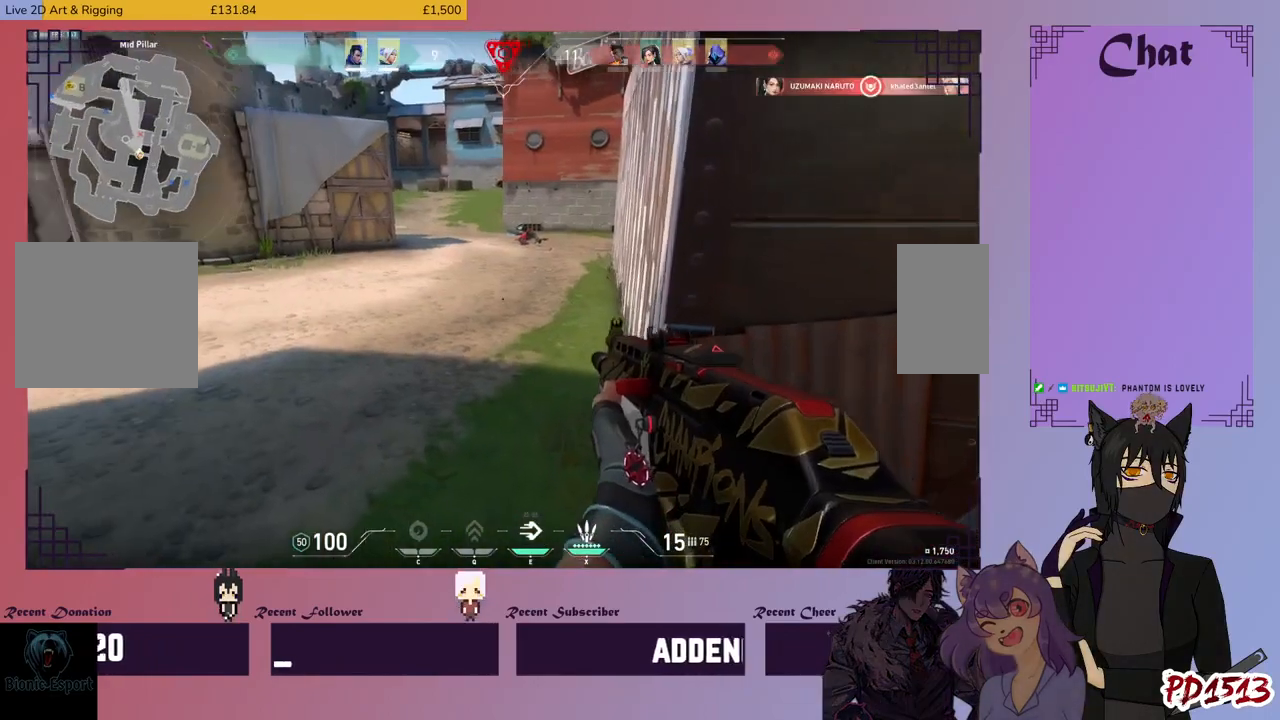
{"keys": ["d", "shift"], "mouse": [], "events": [[333, "w", "up"]]}
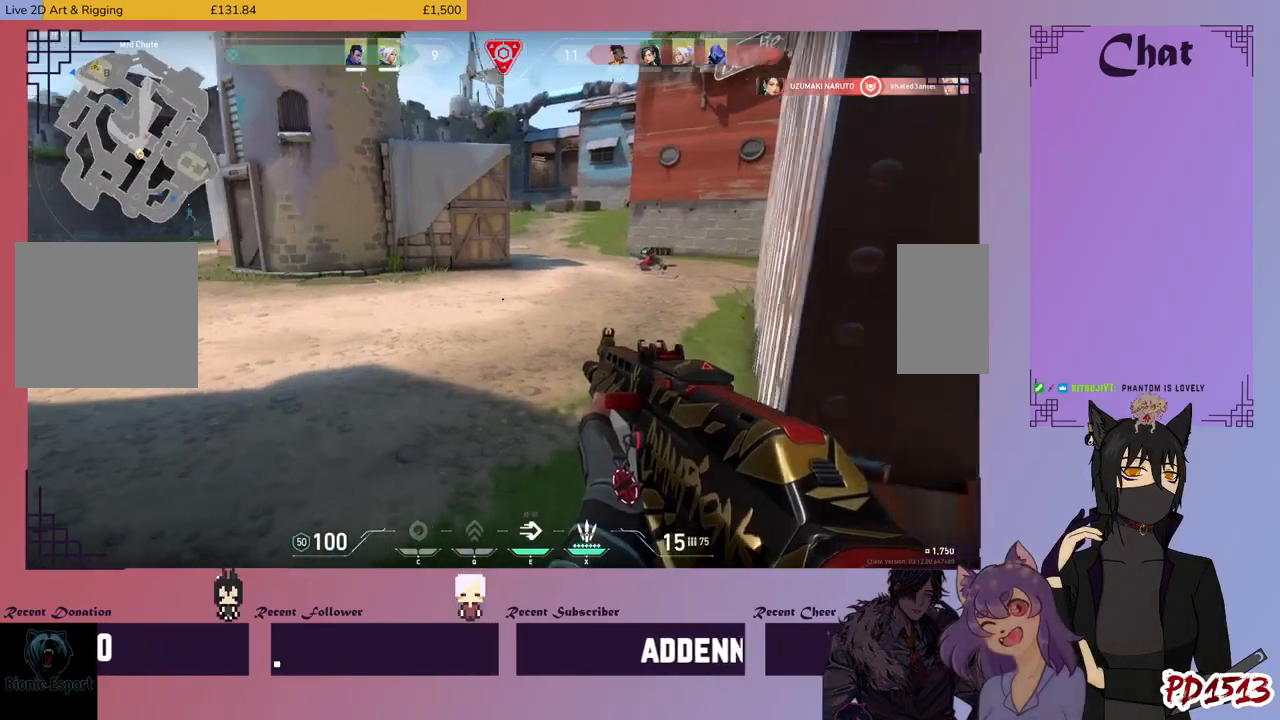
{"keys": ["shift"], "mouse": [], "events": [[133, "s", "down"], [366, "d", "up"], [400, "s", "up"]]}
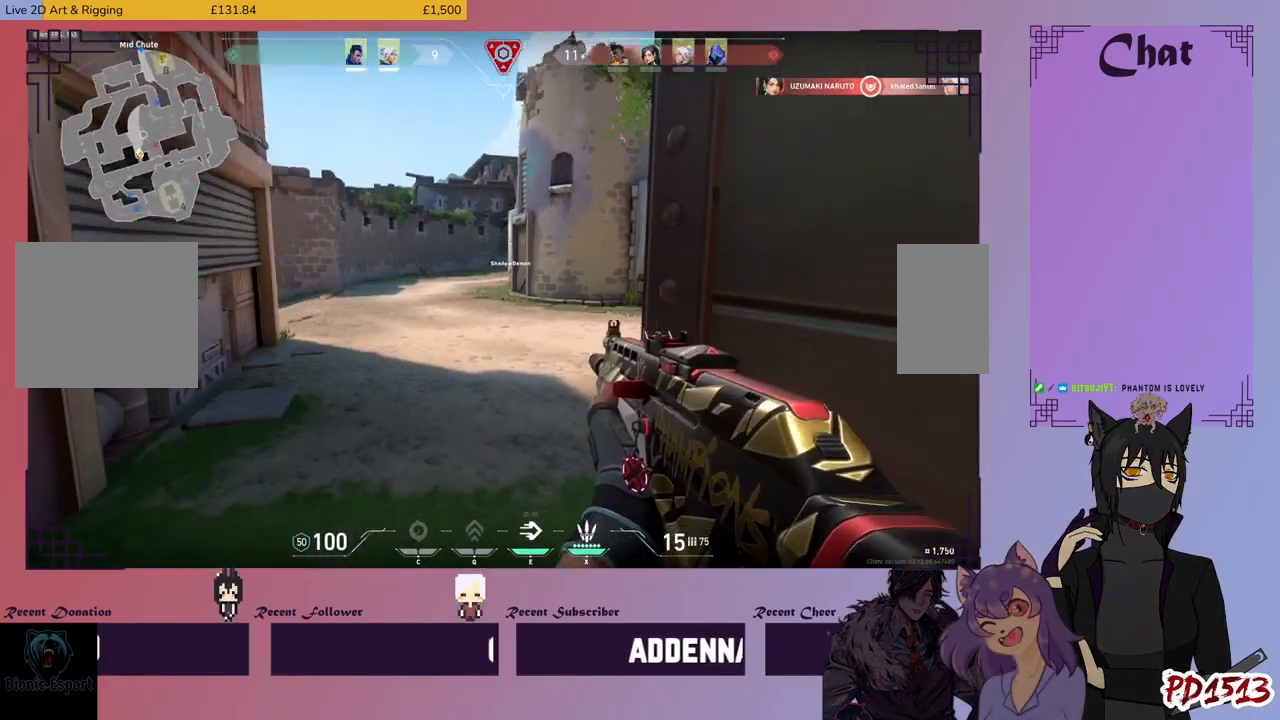
{"keys": ["shift"], "mouse": [], "events": []}
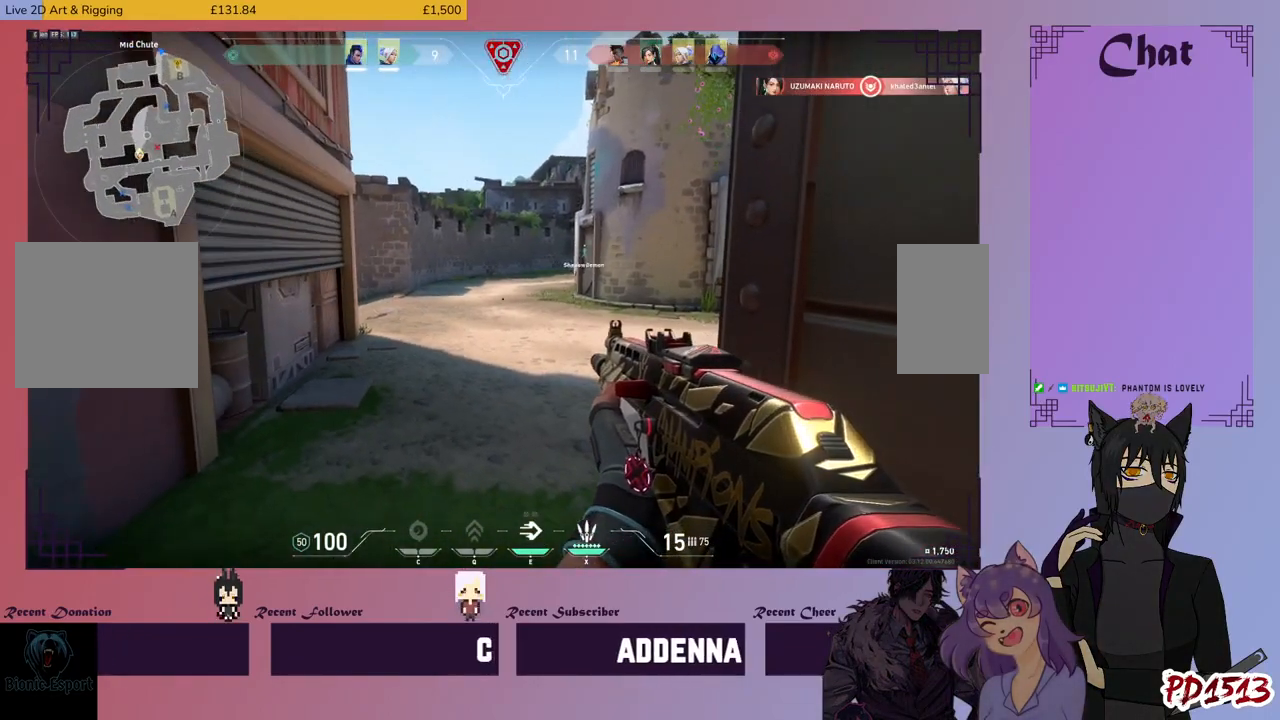
{"keys": ["shift"], "mouse": [], "events": []}
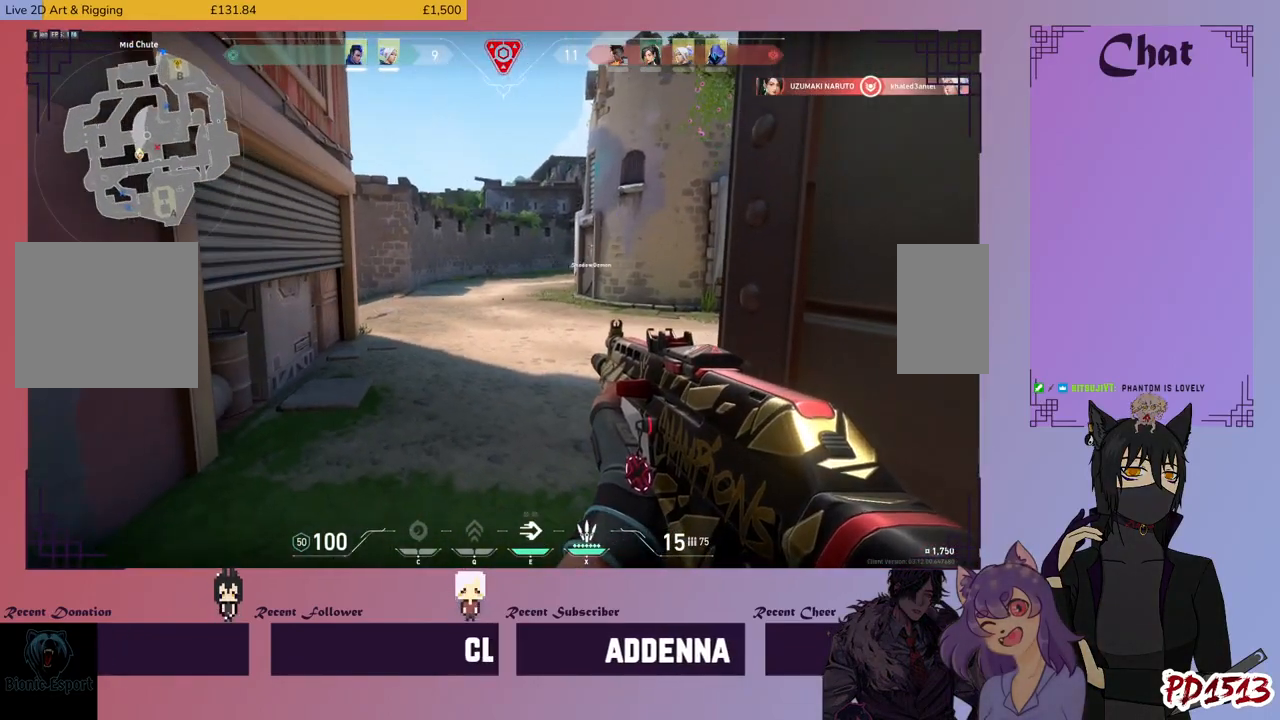
{"keys": ["shift"], "mouse": [], "events": []}
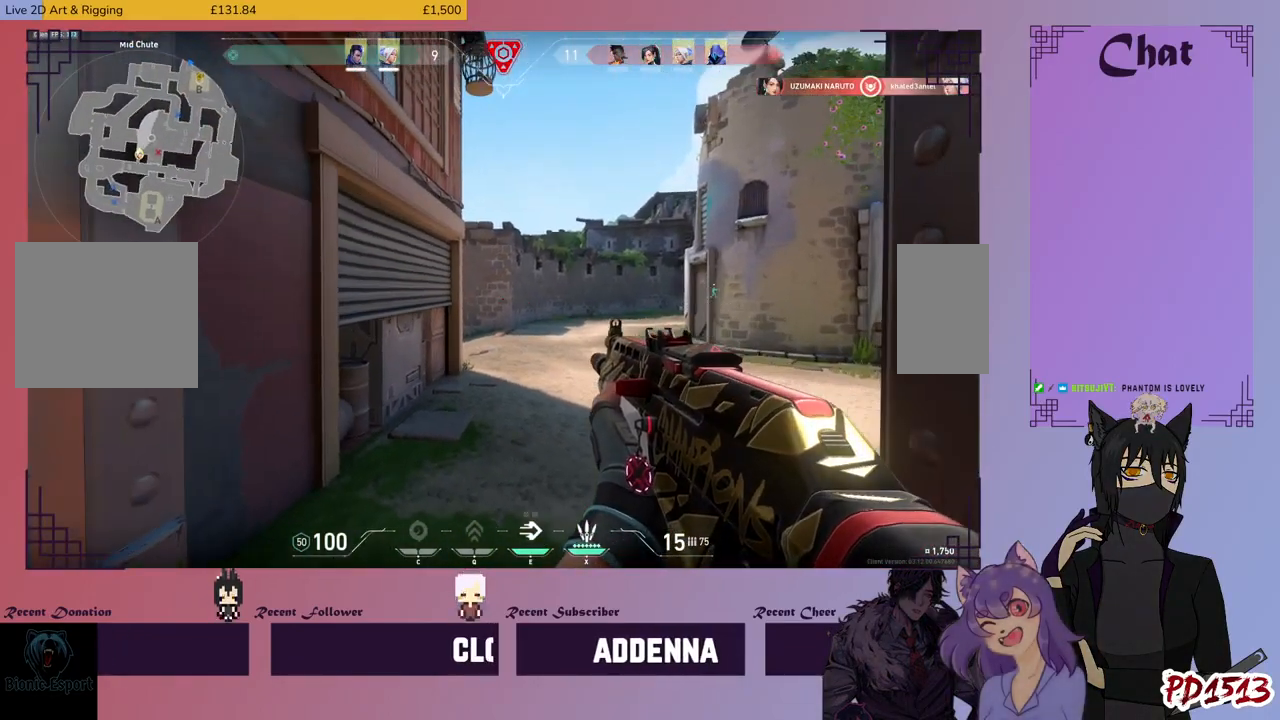
{"keys": ["shift"], "mouse": [], "events": []}
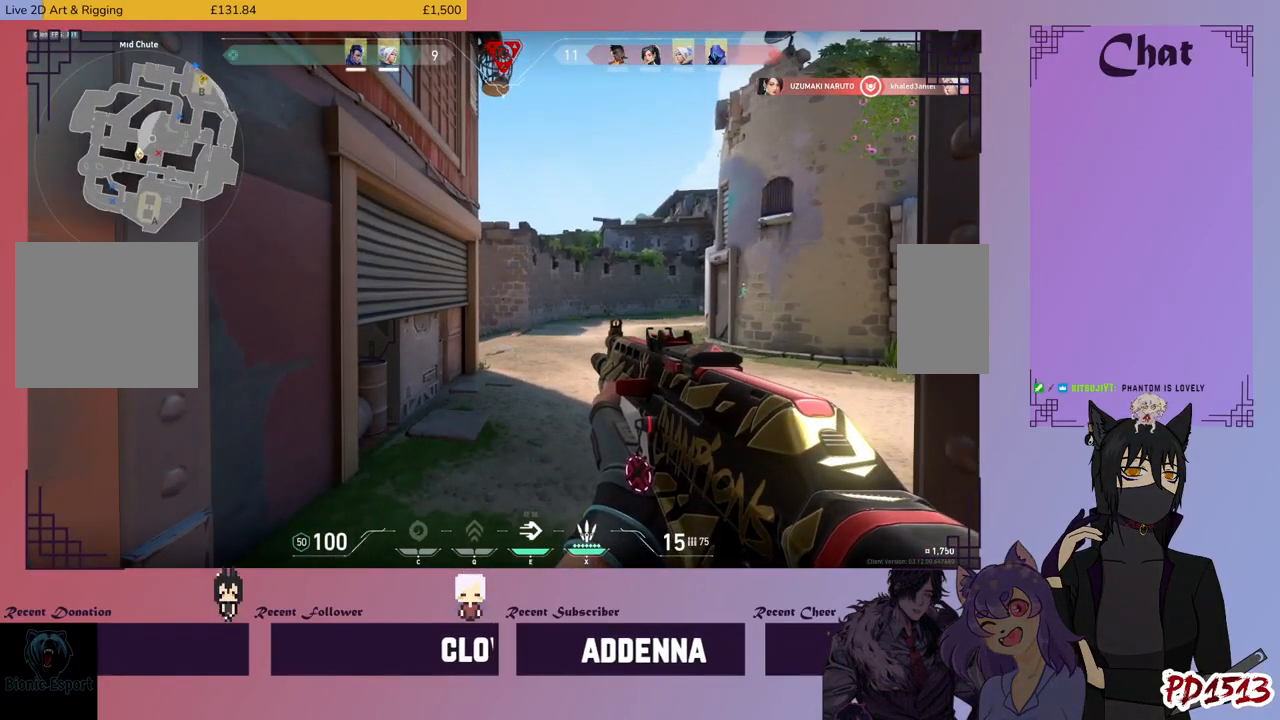
{"keys": ["shift", "w"], "mouse": [], "events": [[266, "w", "down"]]}